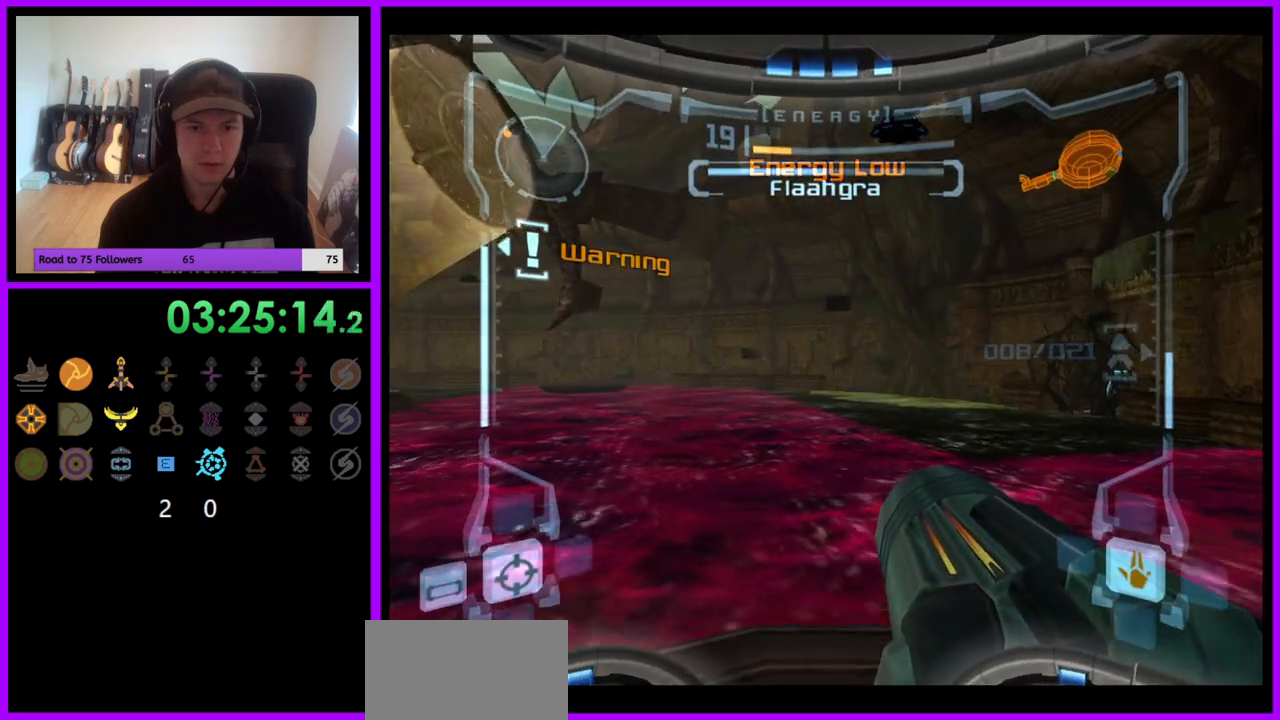
Gameplay with a controller (Nintendo layout); each line is a JSON object with the inputs held at the frame after it. "events" lists button and stick changes between this image and that frame as [ms after this image, input, new state], when the widget could be followed in between. Not read: L3 R3.
{"buttons": [], "left_stick": "left", "right_stick": "center", "events": [[100, "left_stick", "left"]]}
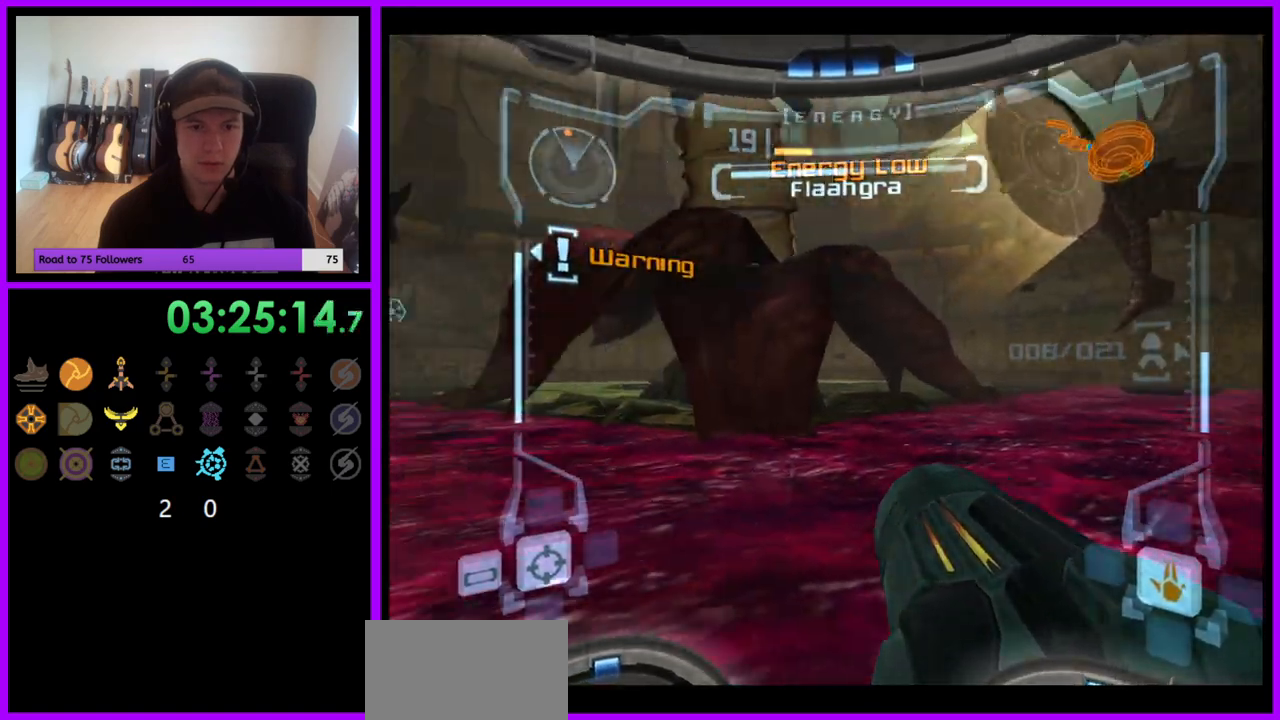
{"buttons": ["B"], "left_stick": "left", "right_stick": "center", "events": [[467, "B", "down"]]}
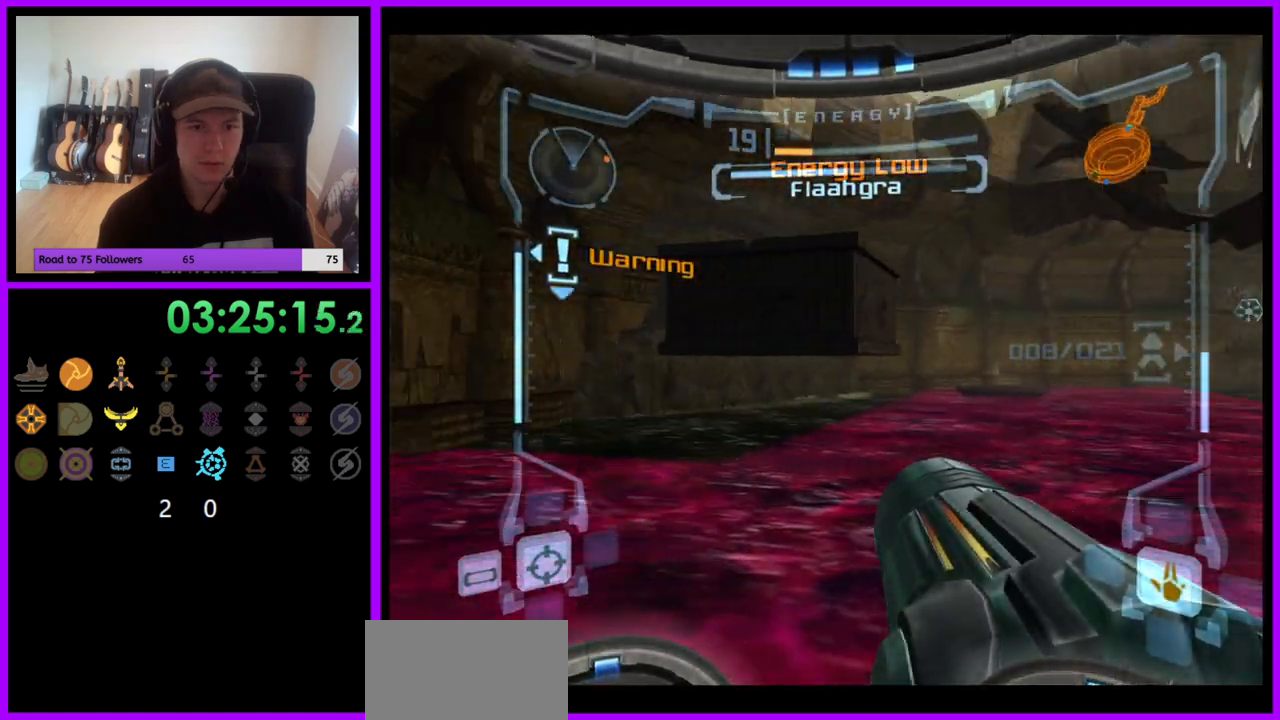
{"buttons": ["L1"], "left_stick": "up-right", "right_stick": "center", "events": [[100, "B", "up"], [150, "left_stick", "center"], [183, "L1", "down"], [467, "left_stick", "up-right"]]}
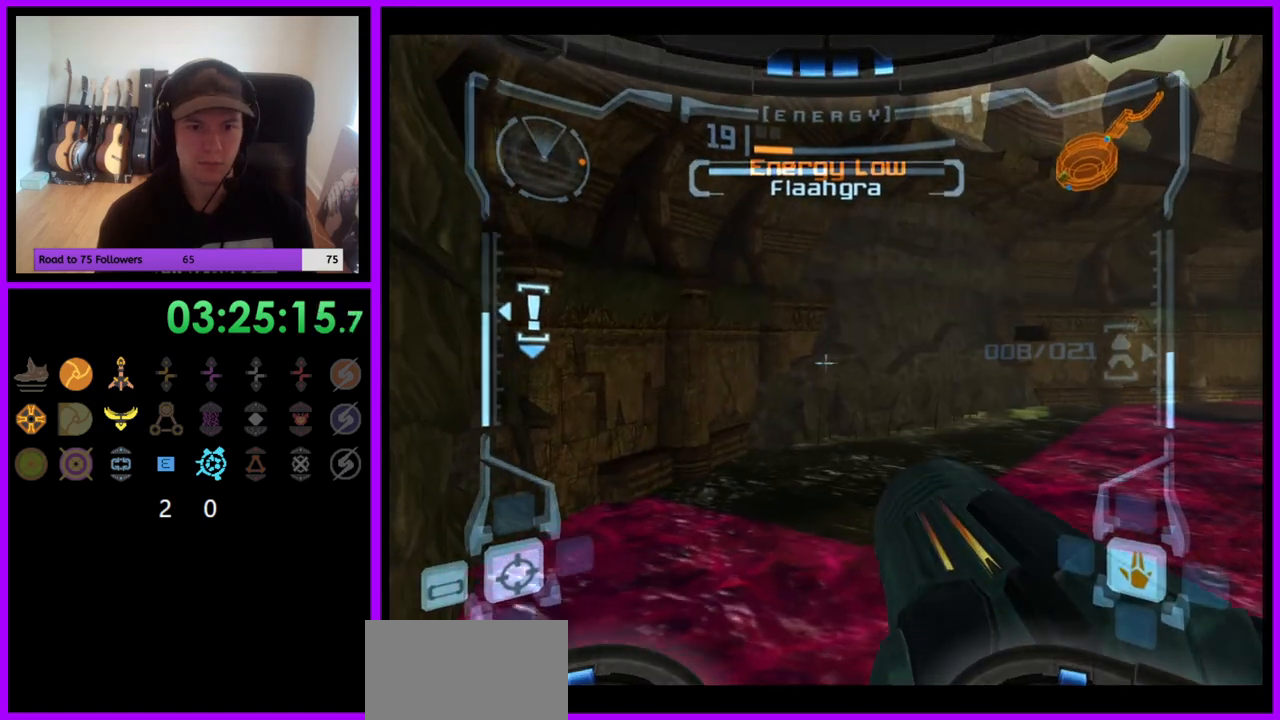
{"buttons": [], "left_stick": "right", "right_stick": "center", "events": [[117, "left_stick", "center"], [350, "L1", "up"], [400, "left_stick", "right"]]}
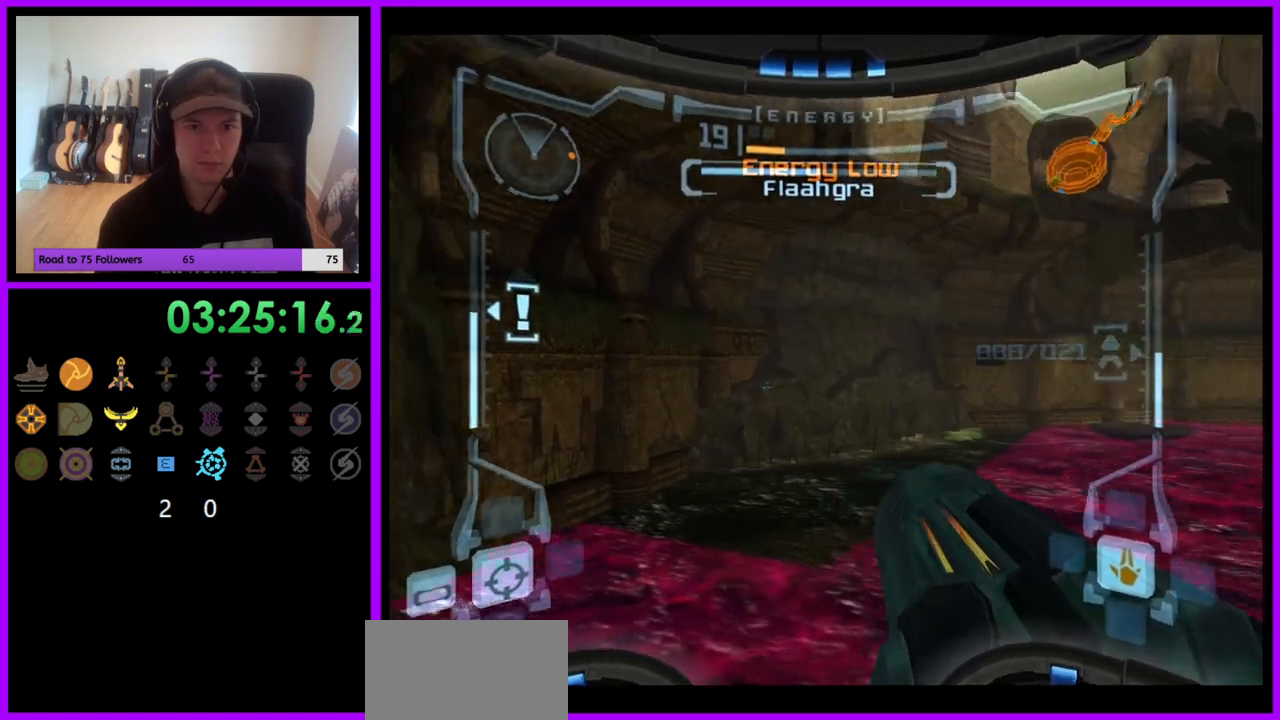
{"buttons": [], "left_stick": "right", "right_stick": "center", "events": []}
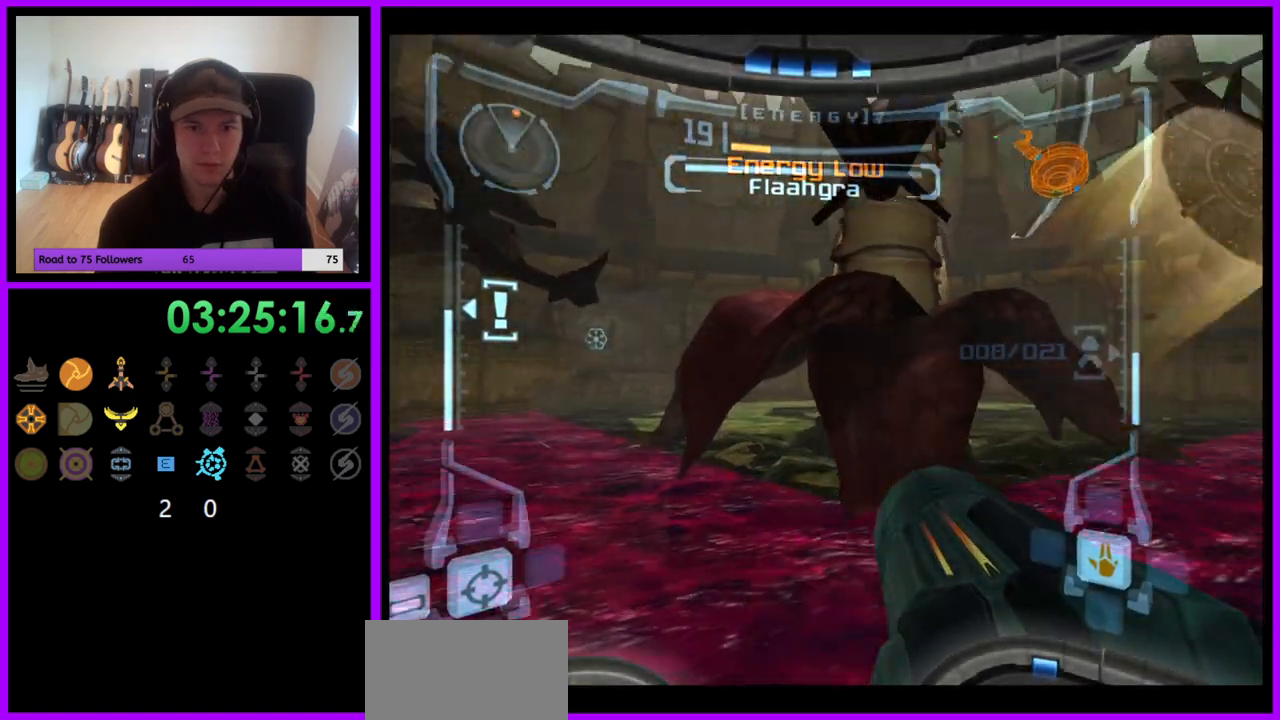
{"buttons": [], "left_stick": "right", "right_stick": "center", "events": []}
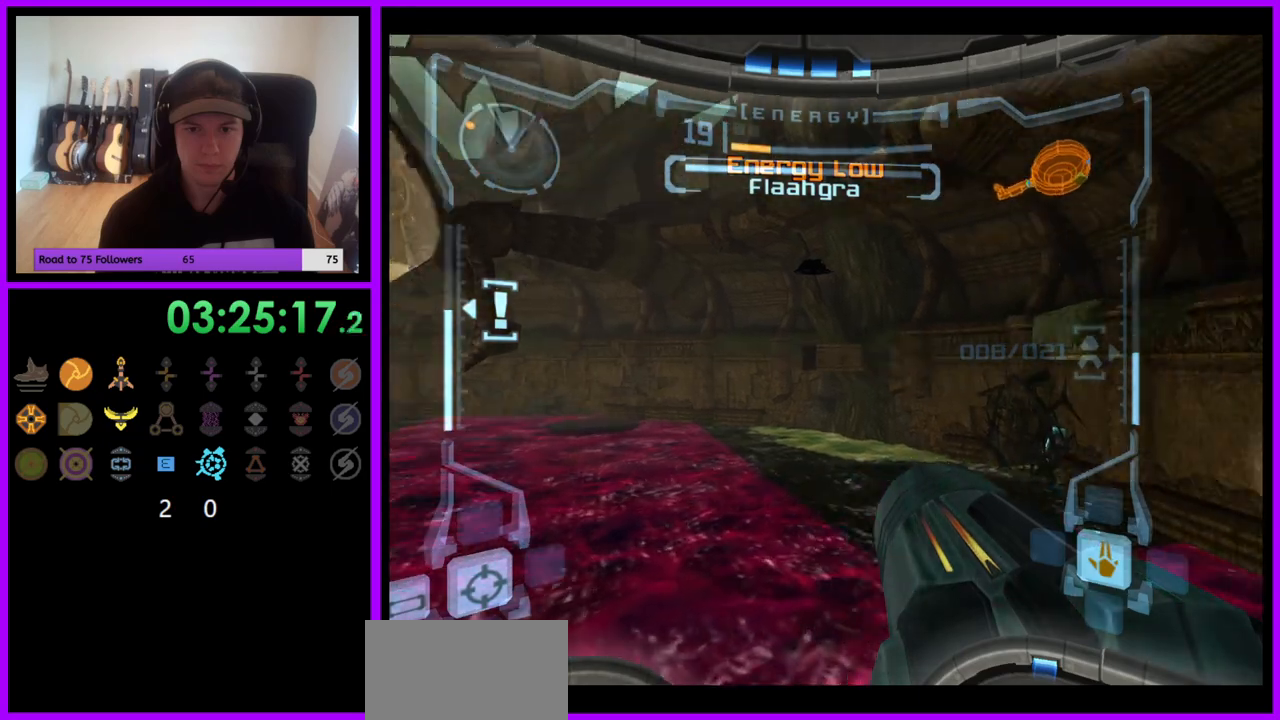
{"buttons": [], "left_stick": "center", "right_stick": "center", "events": [[83, "left_stick", "center"]]}
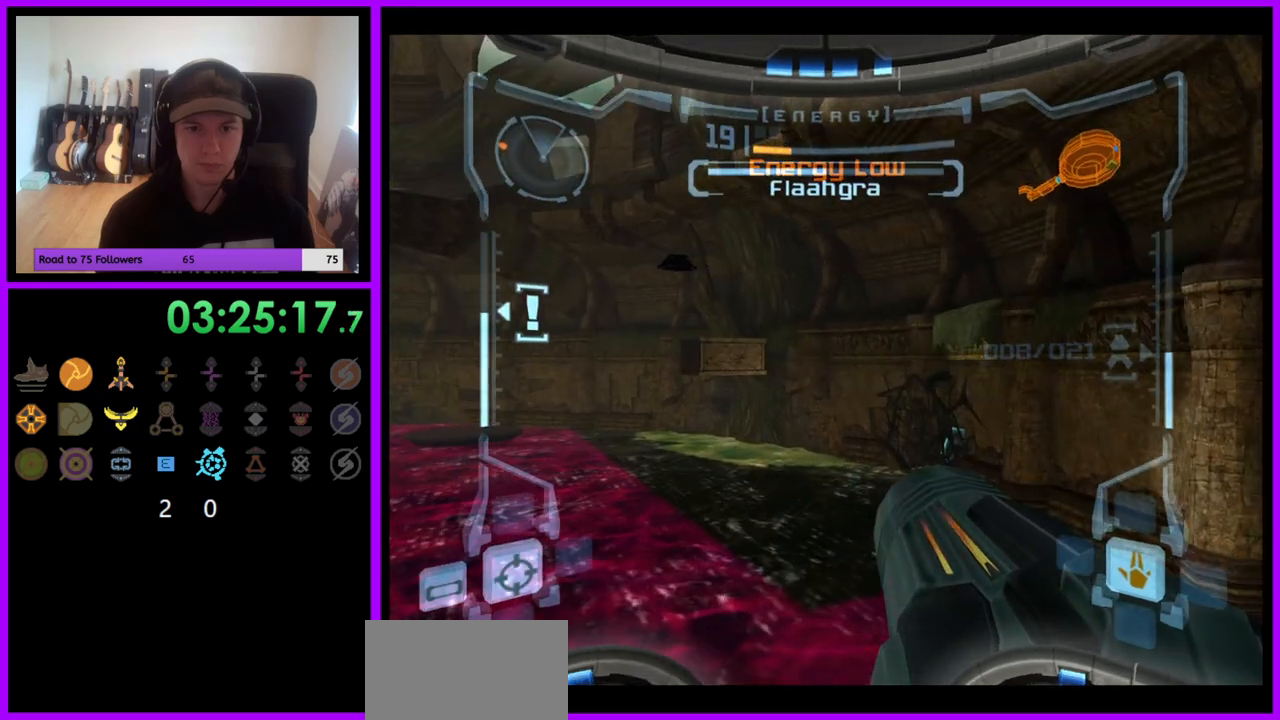
{"buttons": [], "left_stick": "center", "right_stick": "center", "events": [[367, "left_stick", "left"], [483, "left_stick", "center"]]}
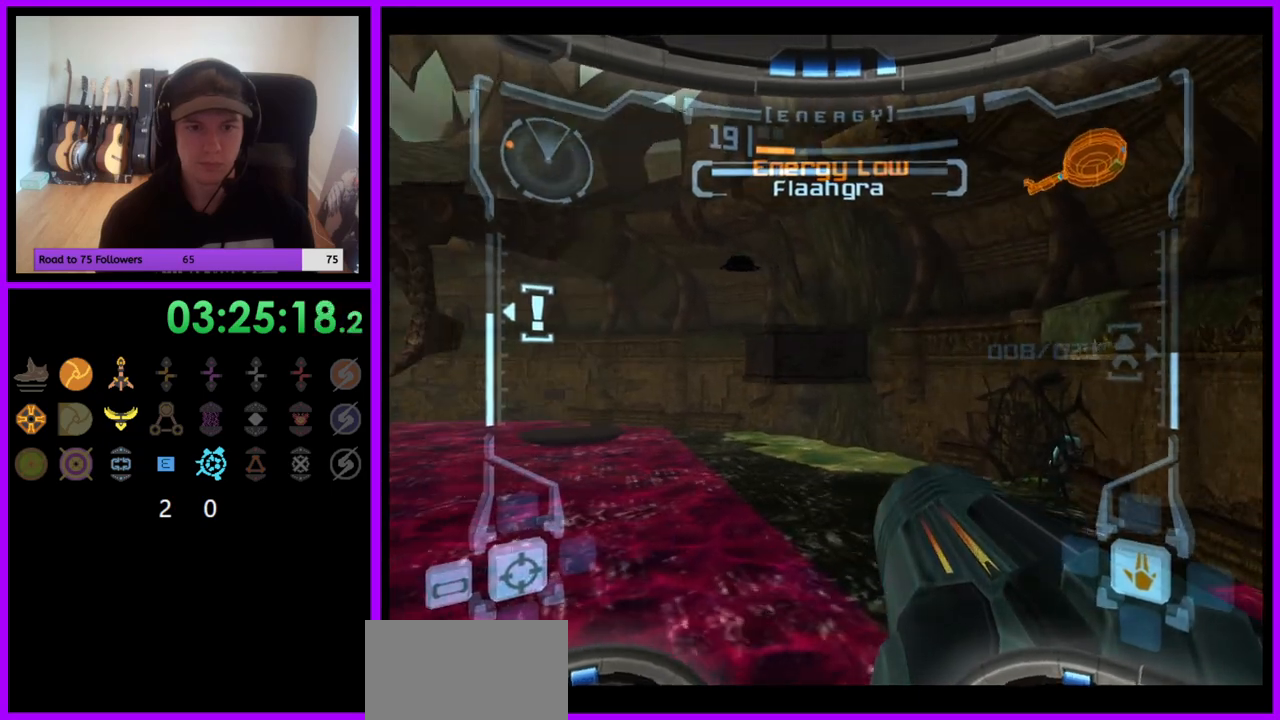
{"buttons": ["L1"], "left_stick": "center", "right_stick": "center", "events": [[250, "B", "down"], [333, "L1", "down"], [367, "B", "up"]]}
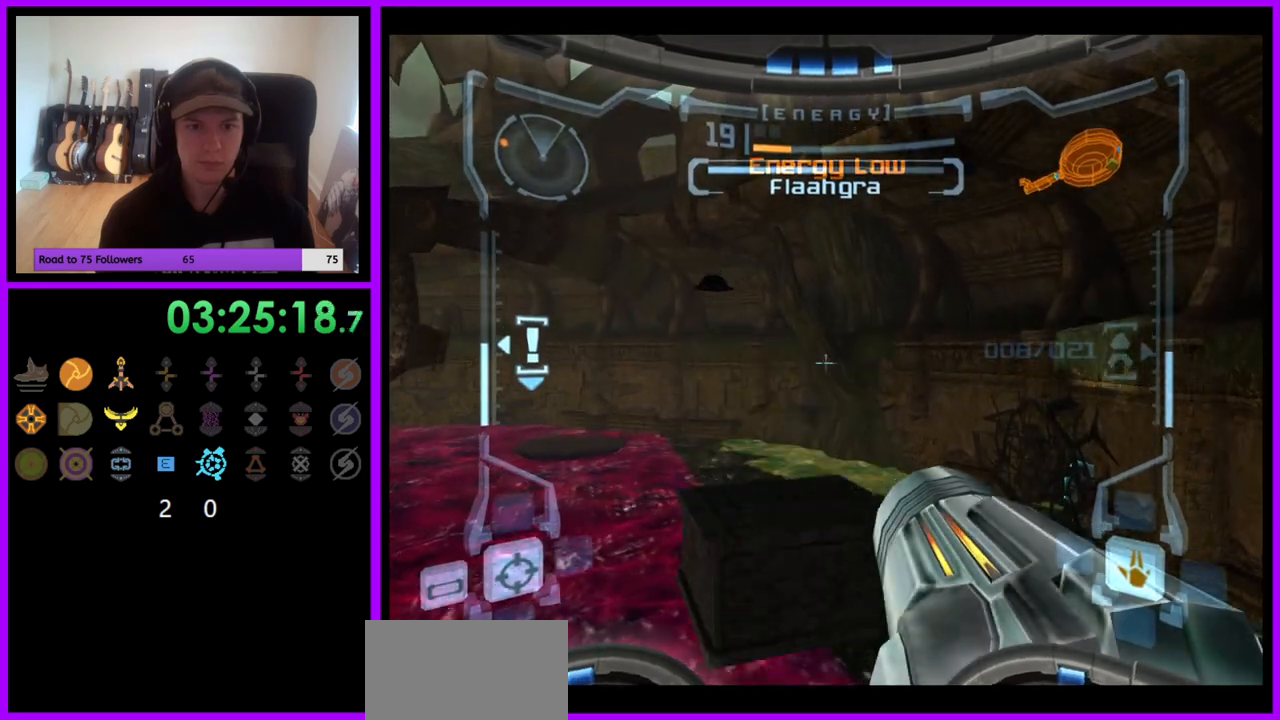
{"buttons": ["L1"], "left_stick": "center", "right_stick": "center", "events": [[183, "left_stick", "up"], [433, "left_stick", "center"]]}
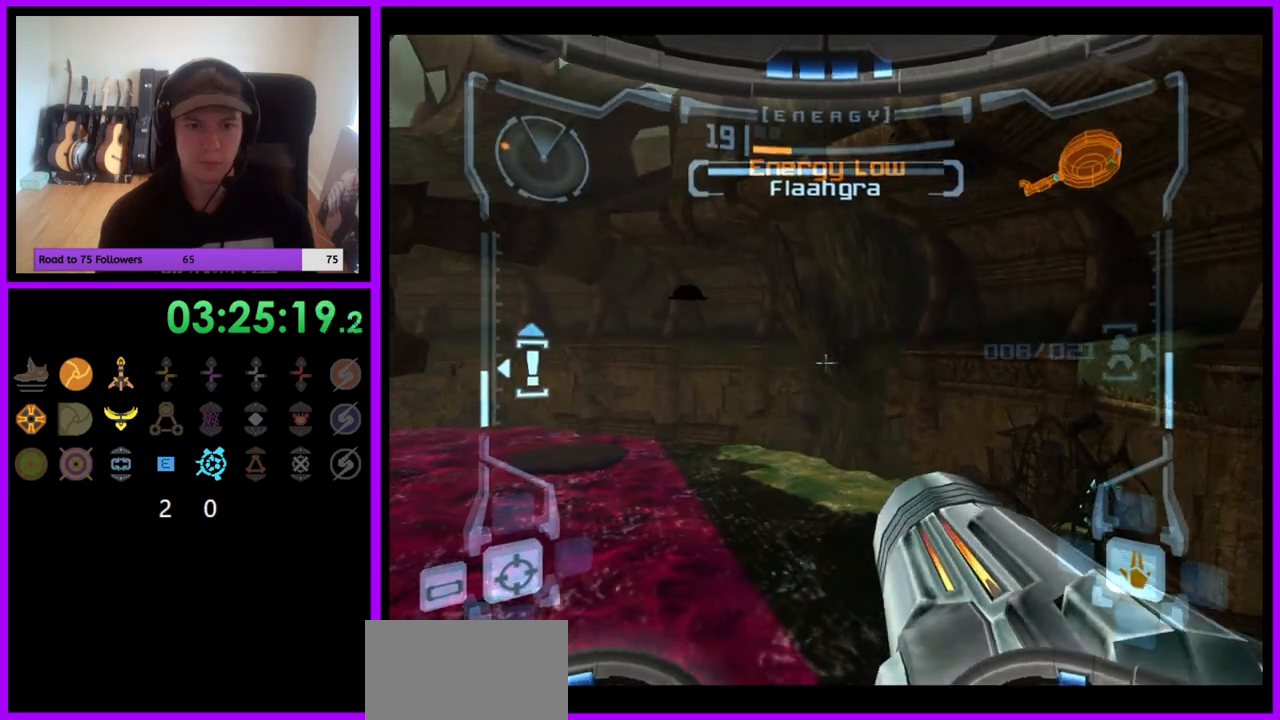
{"buttons": ["R1"], "left_stick": "left", "right_stick": "center", "events": [[250, "L1", "up"], [250, "R1", "down"], [333, "left_stick", "left"]]}
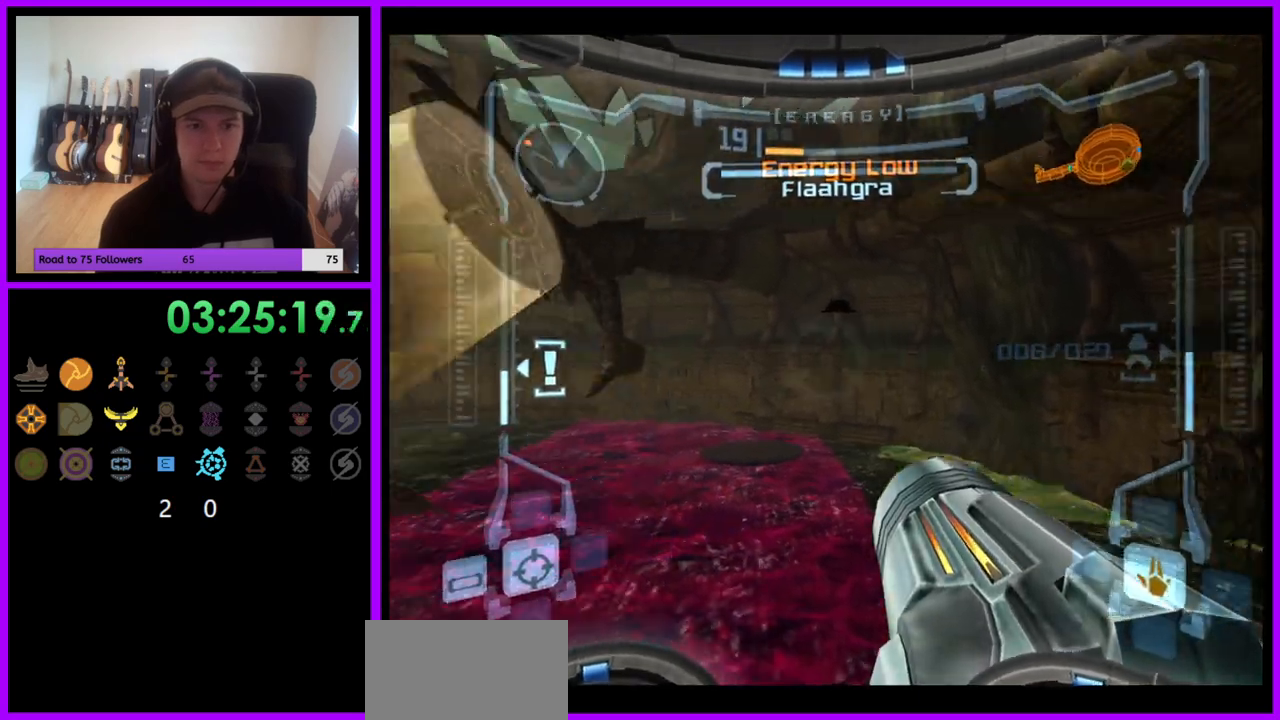
{"buttons": ["R1"], "left_stick": "center", "right_stick": "up", "events": [[400, "left_stick", "center"], [417, "right_stick", "up"]]}
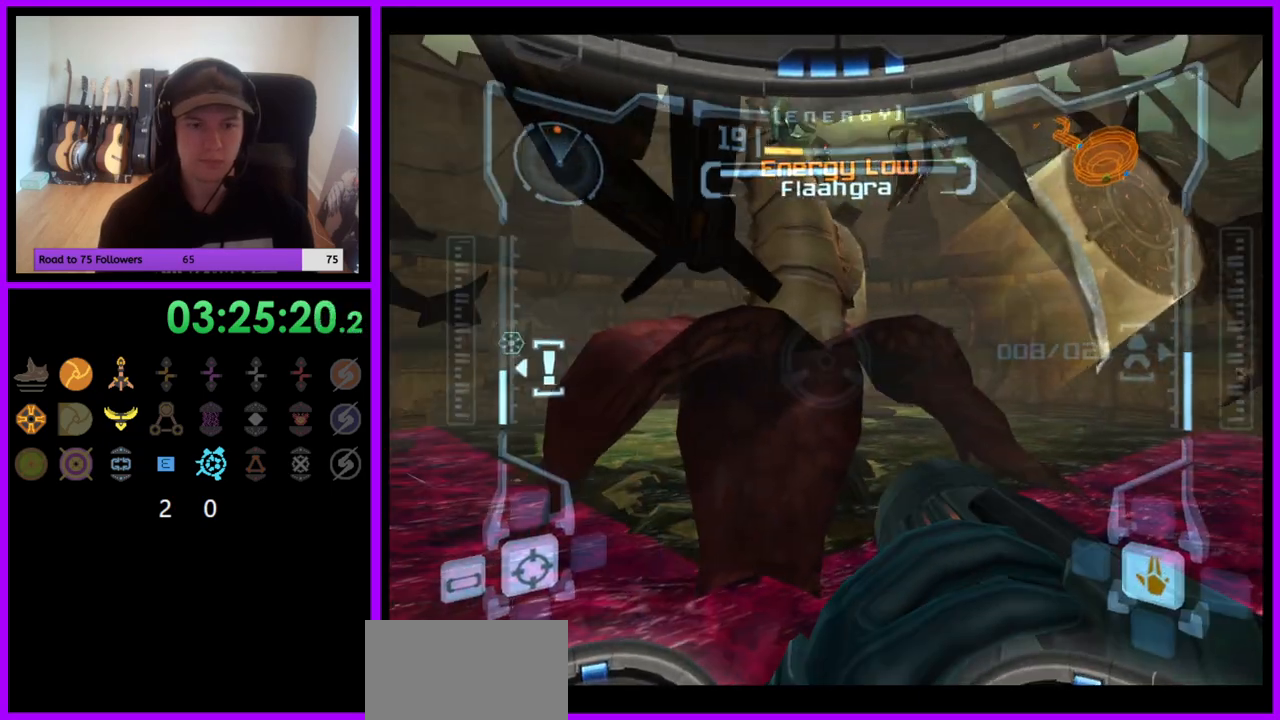
{"buttons": ["R1"], "left_stick": "down", "right_stick": "up", "events": [[217, "left_stick", "down-left"], [300, "left_stick", "center"], [350, "left_stick", "down"]]}
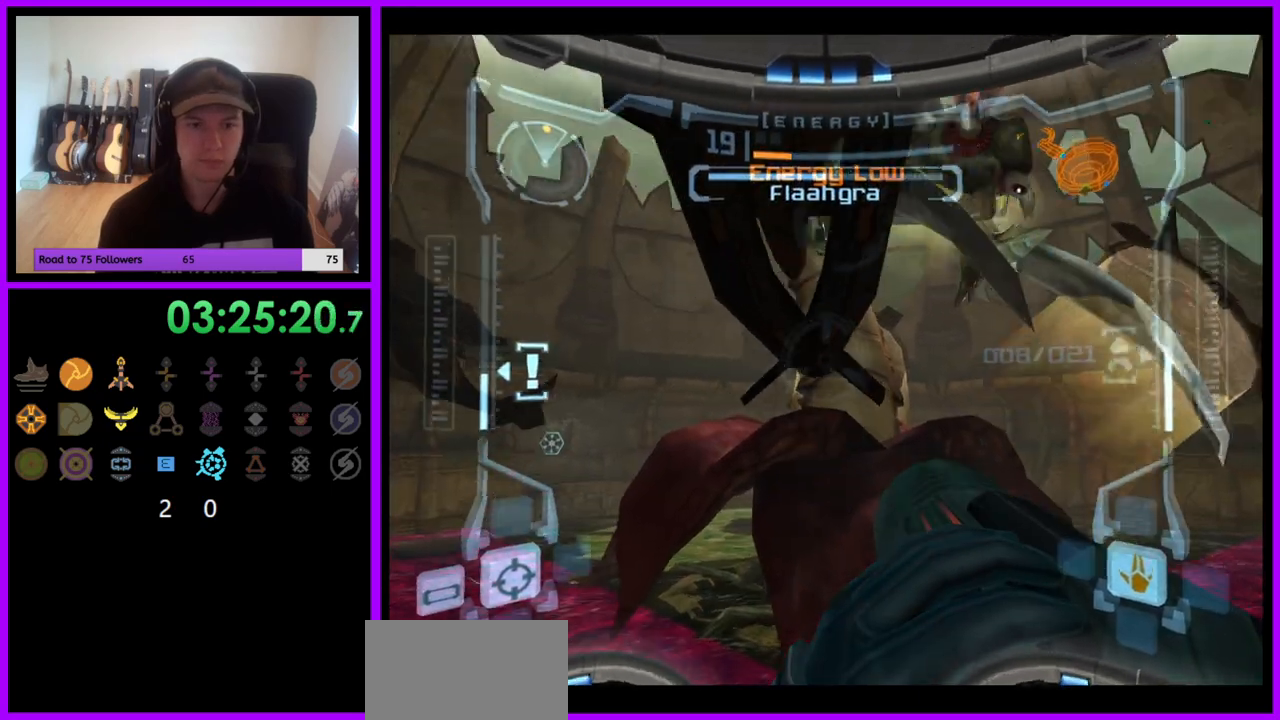
{"buttons": ["R1"], "left_stick": "down", "right_stick": "up", "events": []}
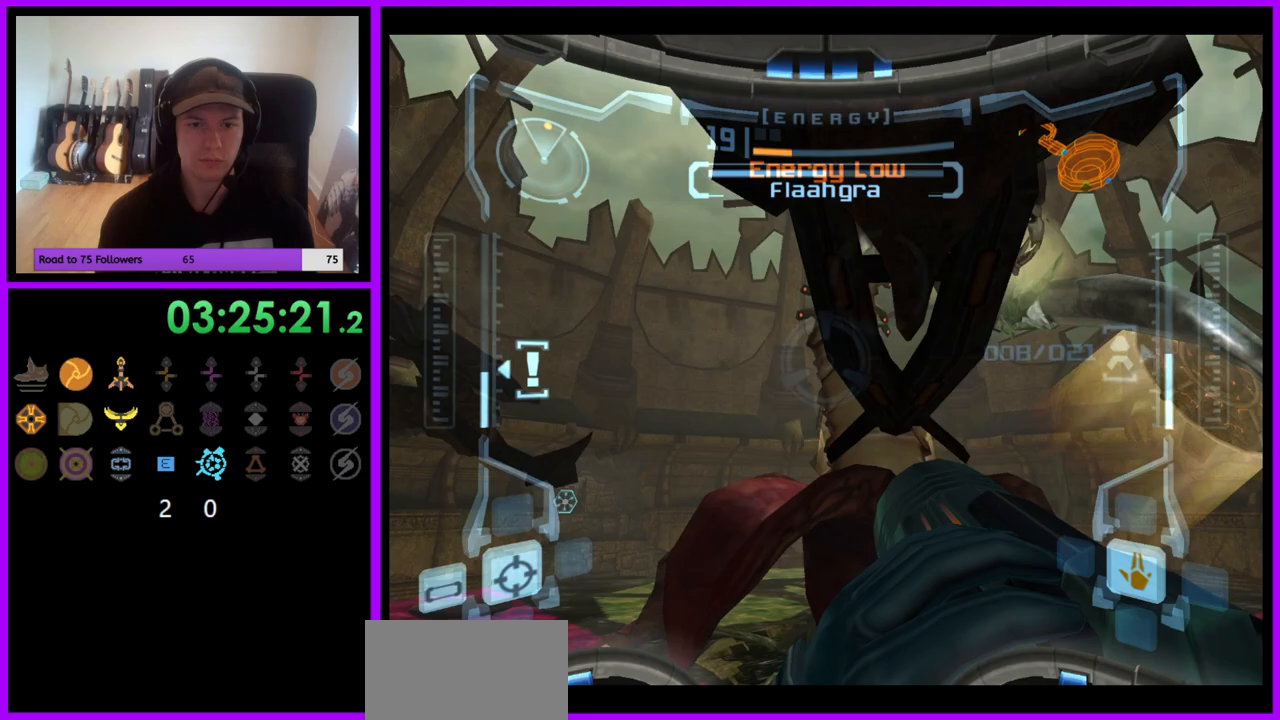
{"buttons": ["R1"], "left_stick": "down", "right_stick": "up", "events": []}
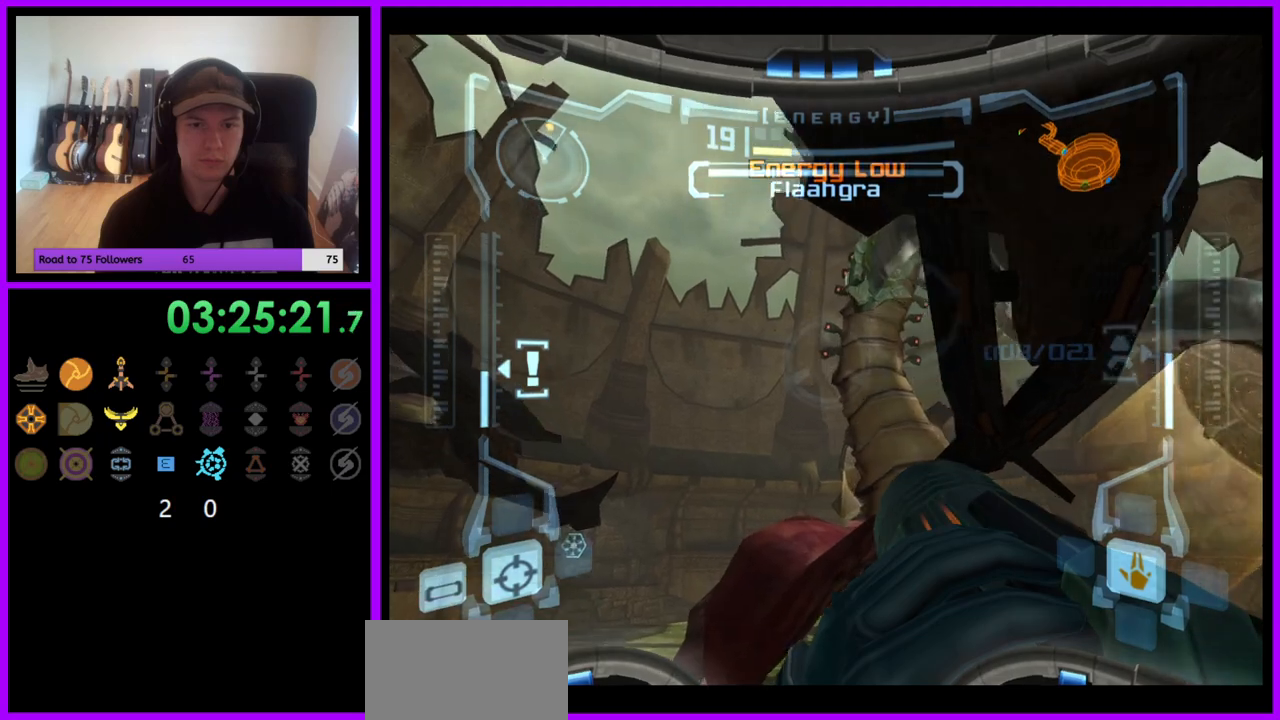
{"buttons": ["L1", "R1"], "left_stick": "center", "right_stick": "up", "events": [[17, "L1", "down"], [50, "left_stick", "center"]]}
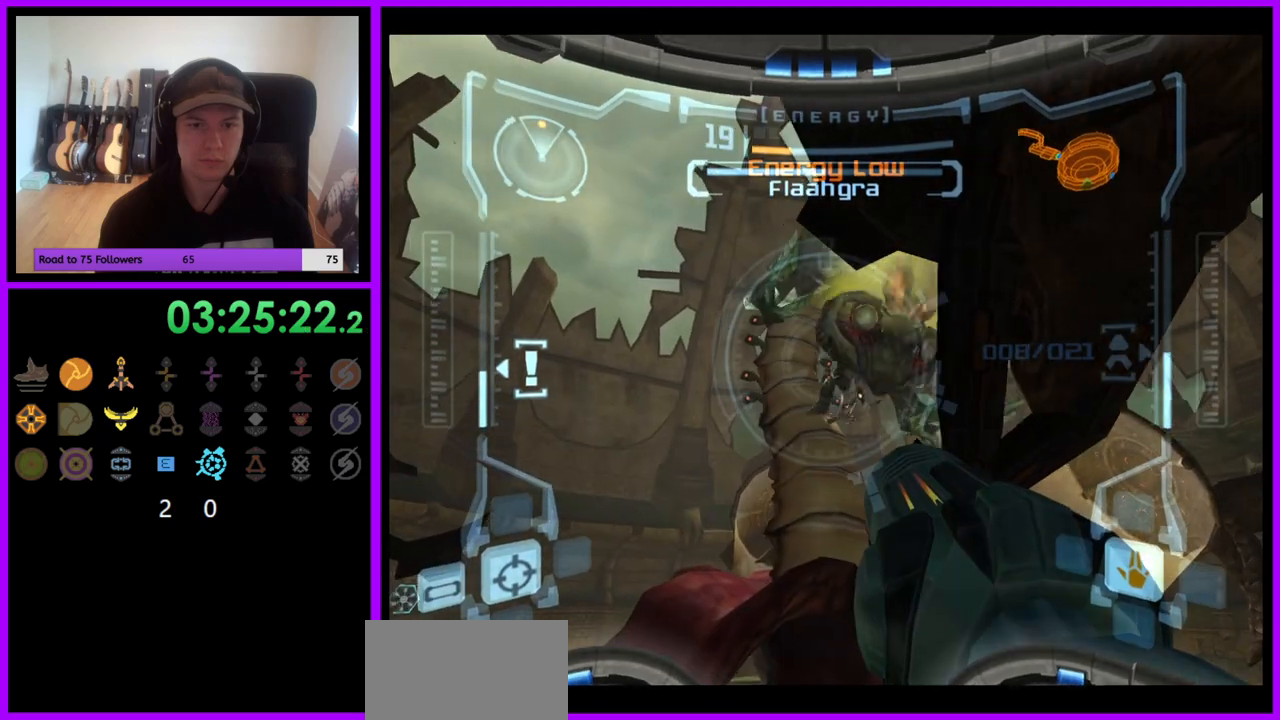
{"buttons": ["L1", "R1"], "left_stick": "center", "right_stick": "up", "events": [[100, "Y", "down"], [150, "Y", "up"], [350, "Y", "down"], [433, "Y", "up"]]}
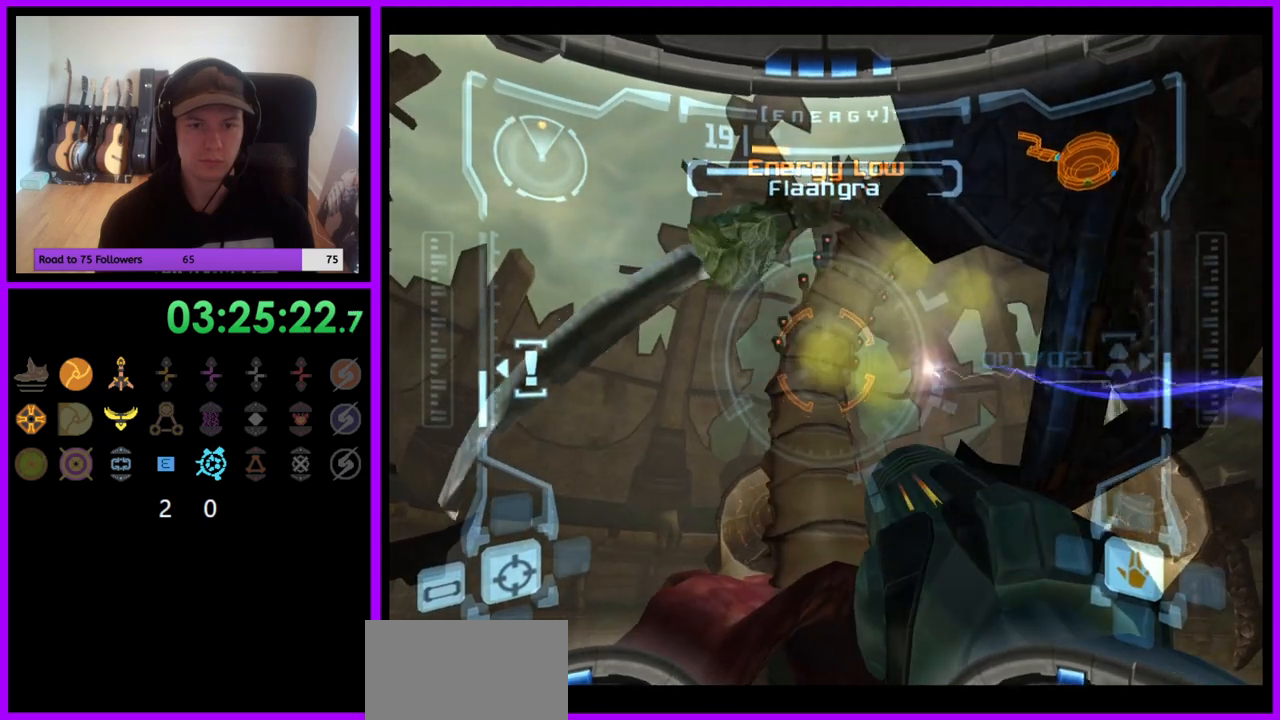
{"buttons": ["L1", "R1"], "left_stick": "center", "right_stick": "up", "events": [[50, "Y", "down"], [133, "Y", "up"], [233, "Y", "down"], [317, "Y", "up"], [433, "Y", "down"], [500, "Y", "up"]]}
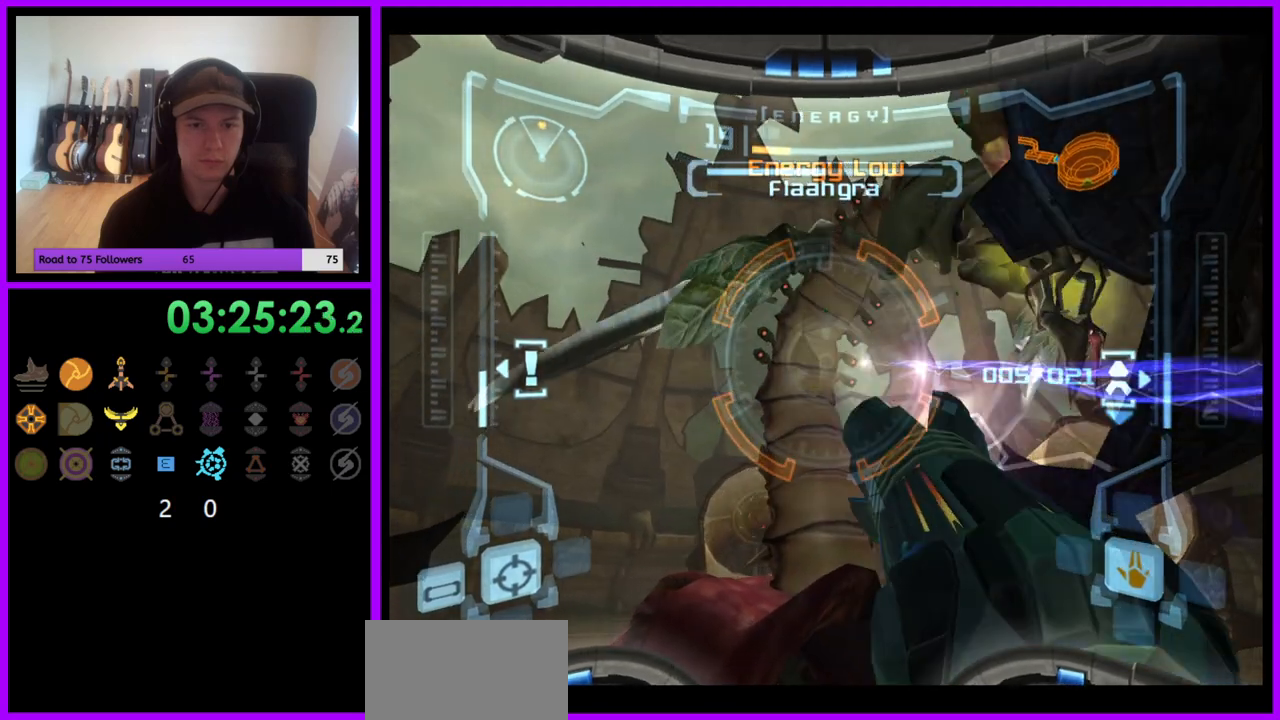
{"buttons": ["L1", "R1"], "left_stick": "center", "right_stick": "up", "events": [[167, "Y", "down"], [233, "Y", "up"]]}
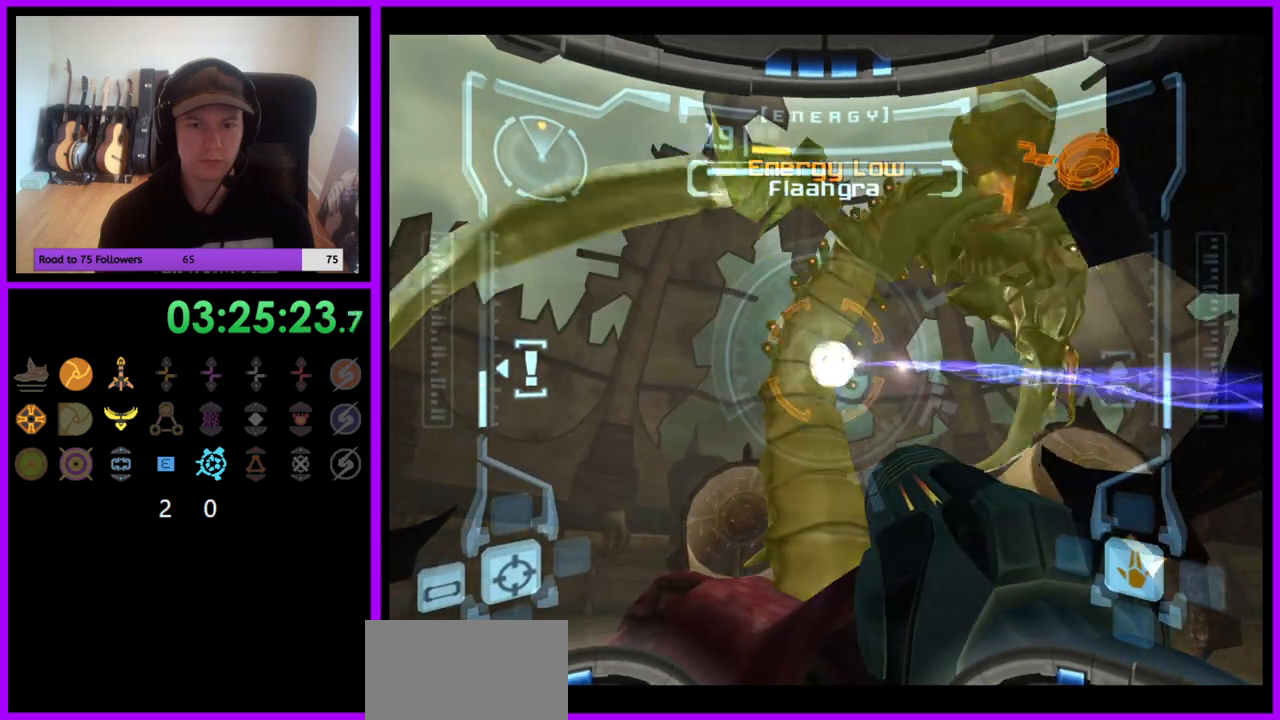
{"buttons": ["L1", "R1"], "left_stick": "center", "right_stick": "up", "events": []}
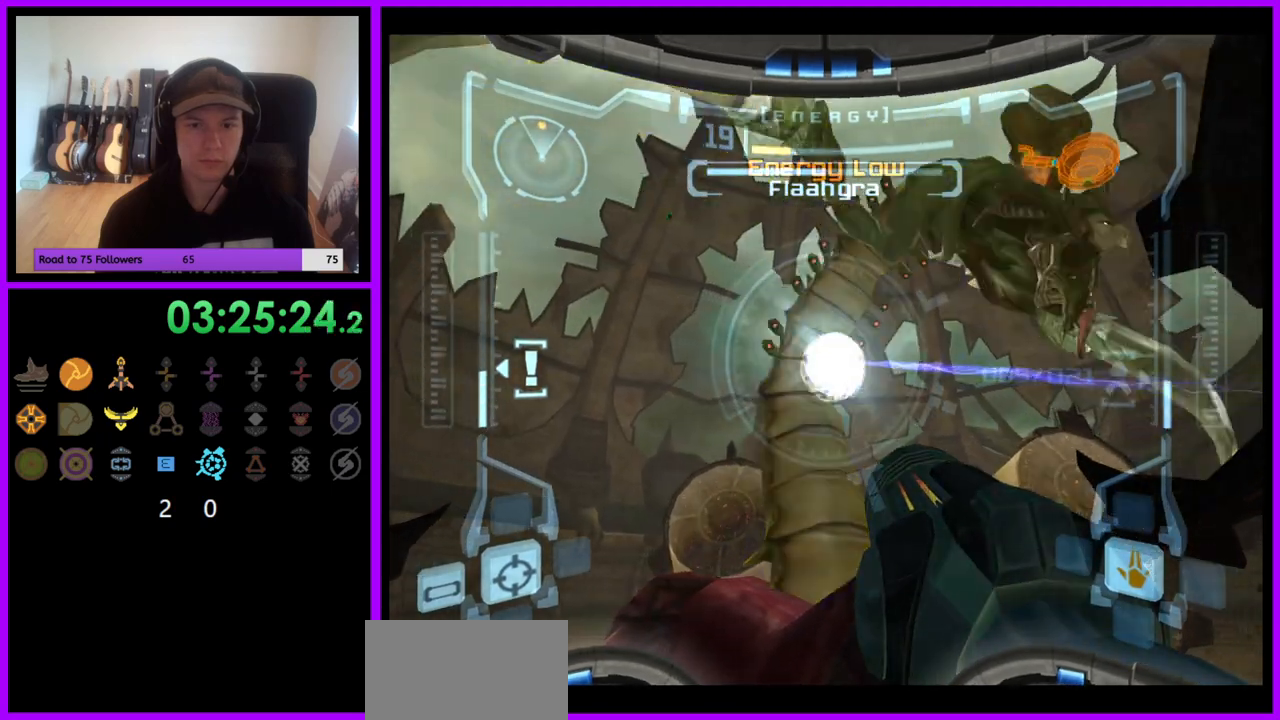
{"buttons": ["L1", "R1"], "left_stick": "center", "right_stick": "up", "events": [[50, "Y", "down"], [117, "Y", "up"]]}
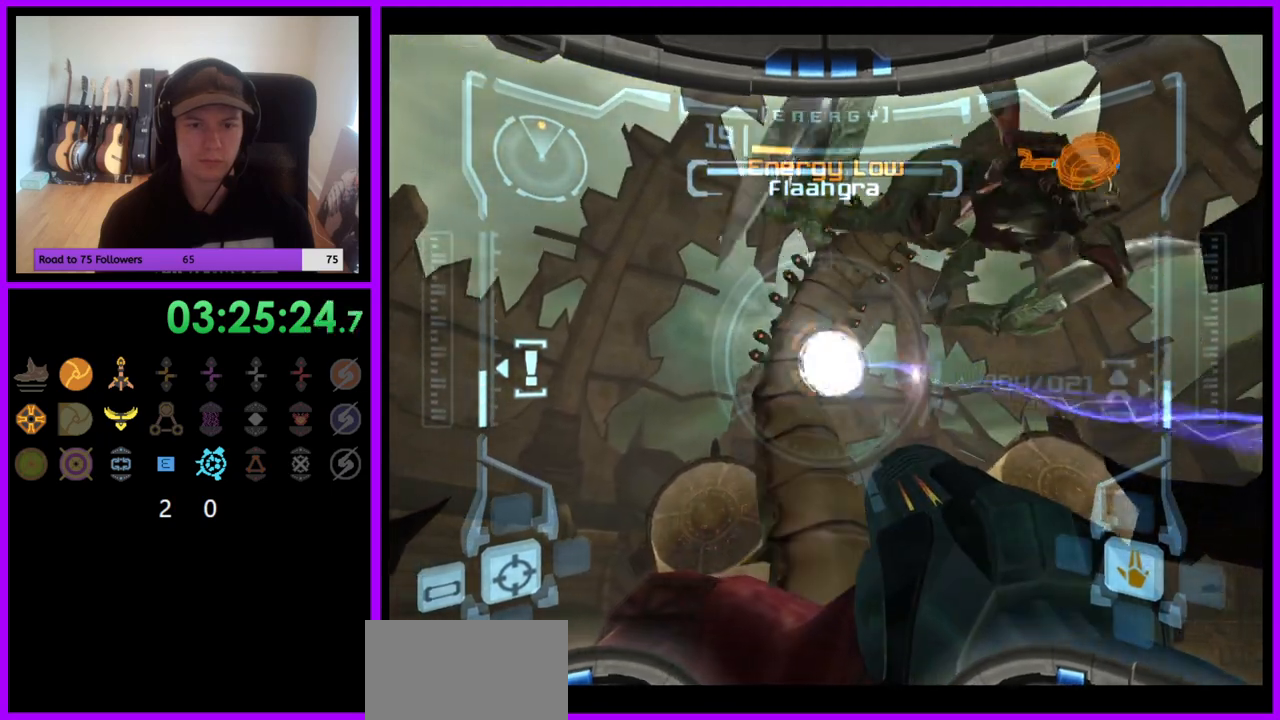
{"buttons": ["L1", "R1"], "left_stick": "center", "right_stick": "up", "events": []}
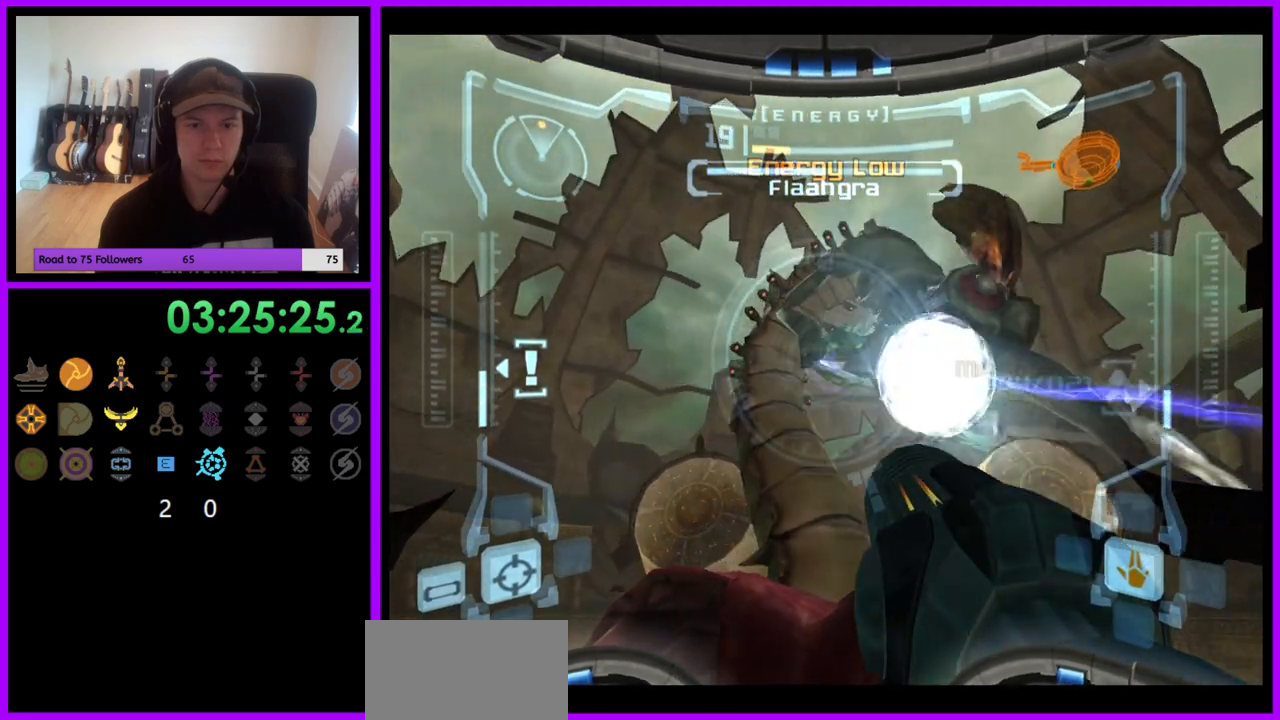
{"buttons": ["L1", "R1"], "left_stick": "center", "right_stick": "up", "events": [[183, "Y", "down"], [283, "Y", "up"], [400, "Y", "down"], [500, "Y", "up"]]}
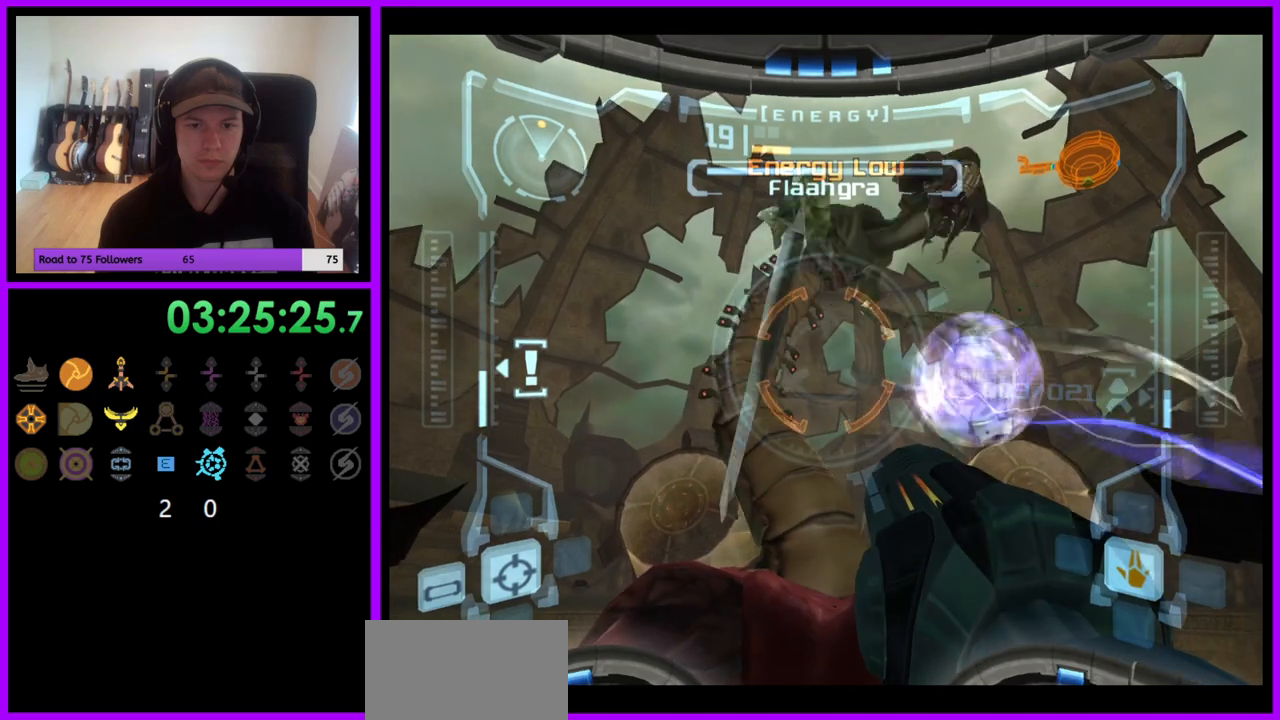
{"buttons": ["L1", "R1"], "left_stick": "center", "right_stick": "up", "events": [[117, "Y", "down"], [183, "Y", "up"], [283, "Y", "down"], [333, "Y", "up"]]}
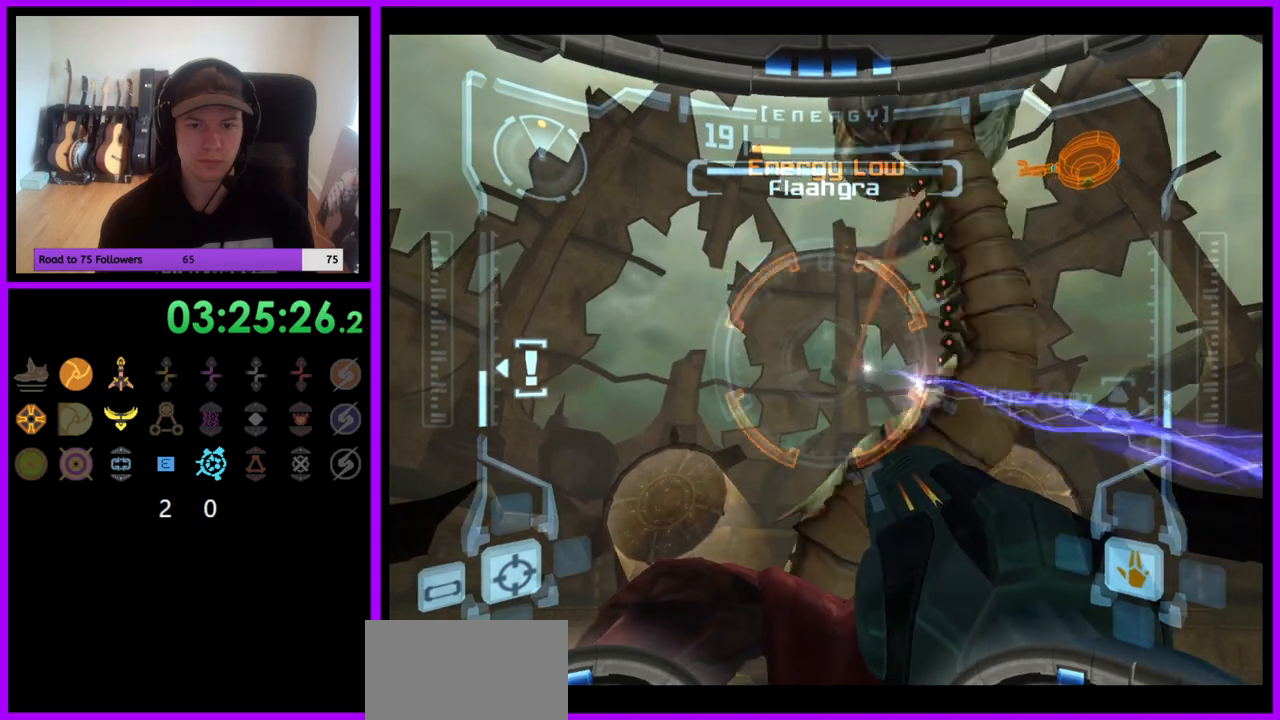
{"buttons": ["L1", "R1"], "left_stick": "center", "right_stick": "up", "events": []}
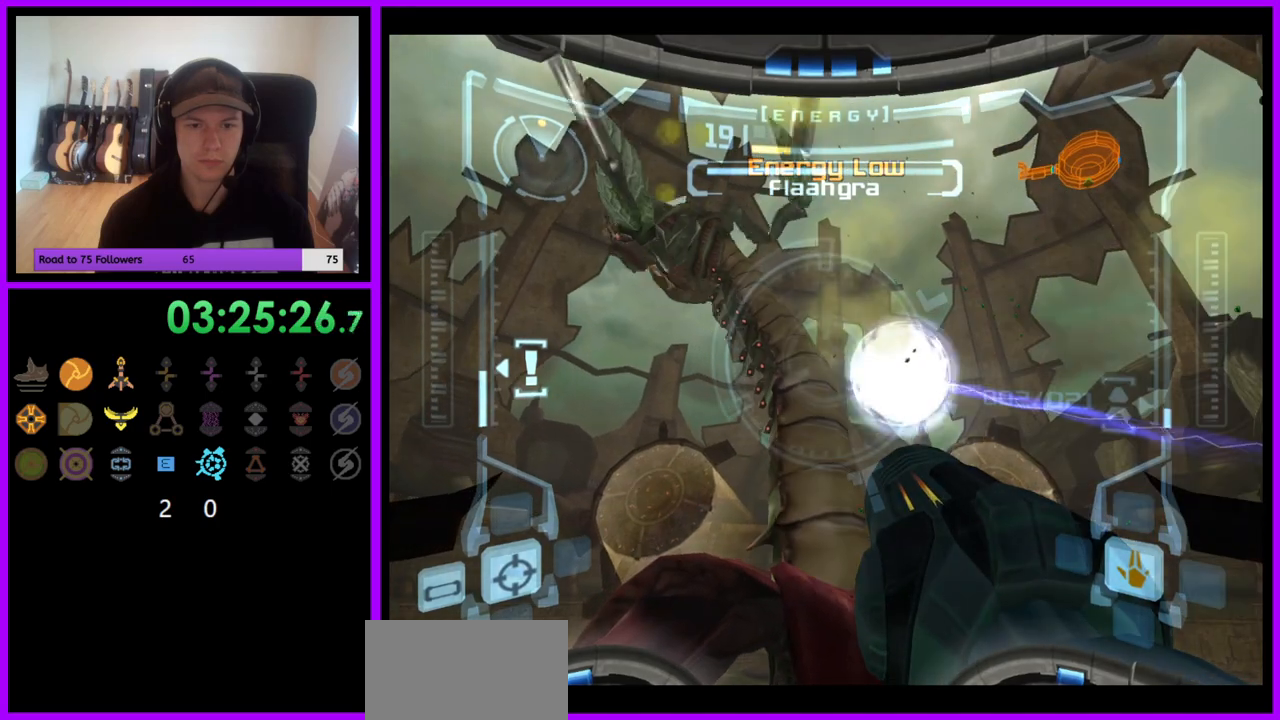
{"buttons": ["R1"], "left_stick": "left", "right_stick": "up", "events": [[283, "L1", "up"], [317, "left_stick", "left"]]}
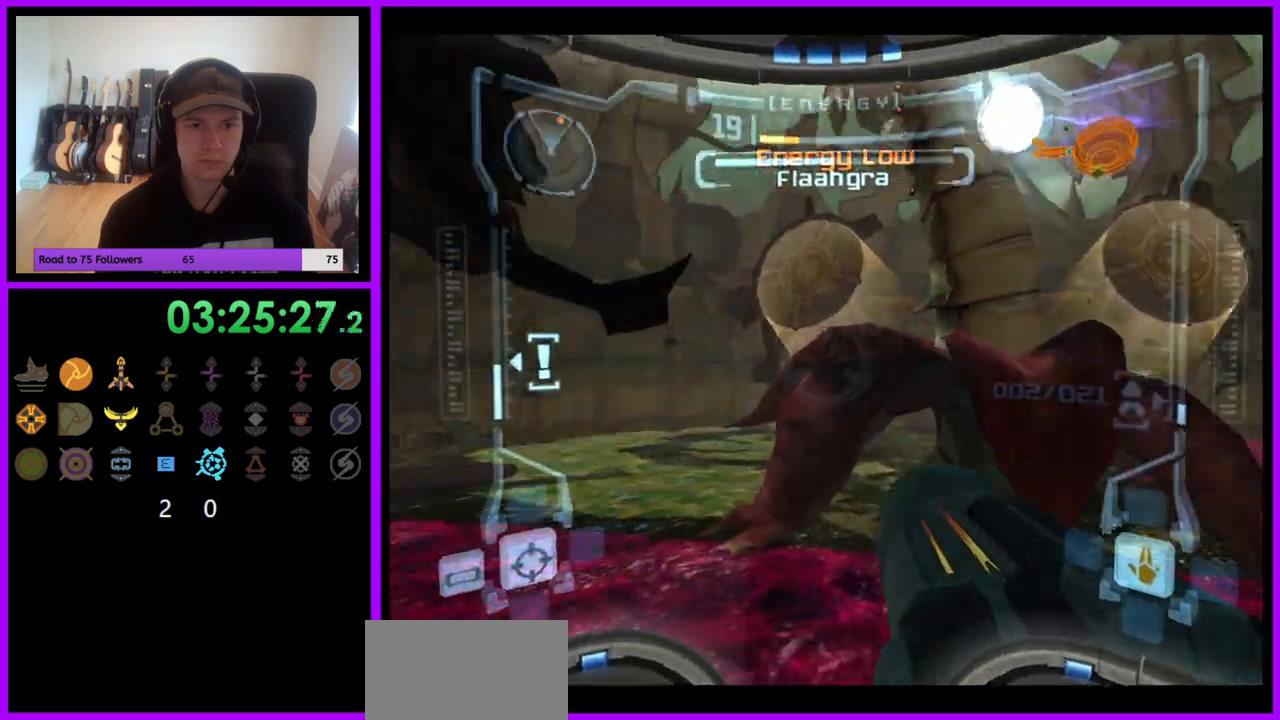
{"buttons": ["R1"], "left_stick": "center", "right_stick": "center", "events": [[283, "right_stick", "center"], [300, "left_stick", "center"]]}
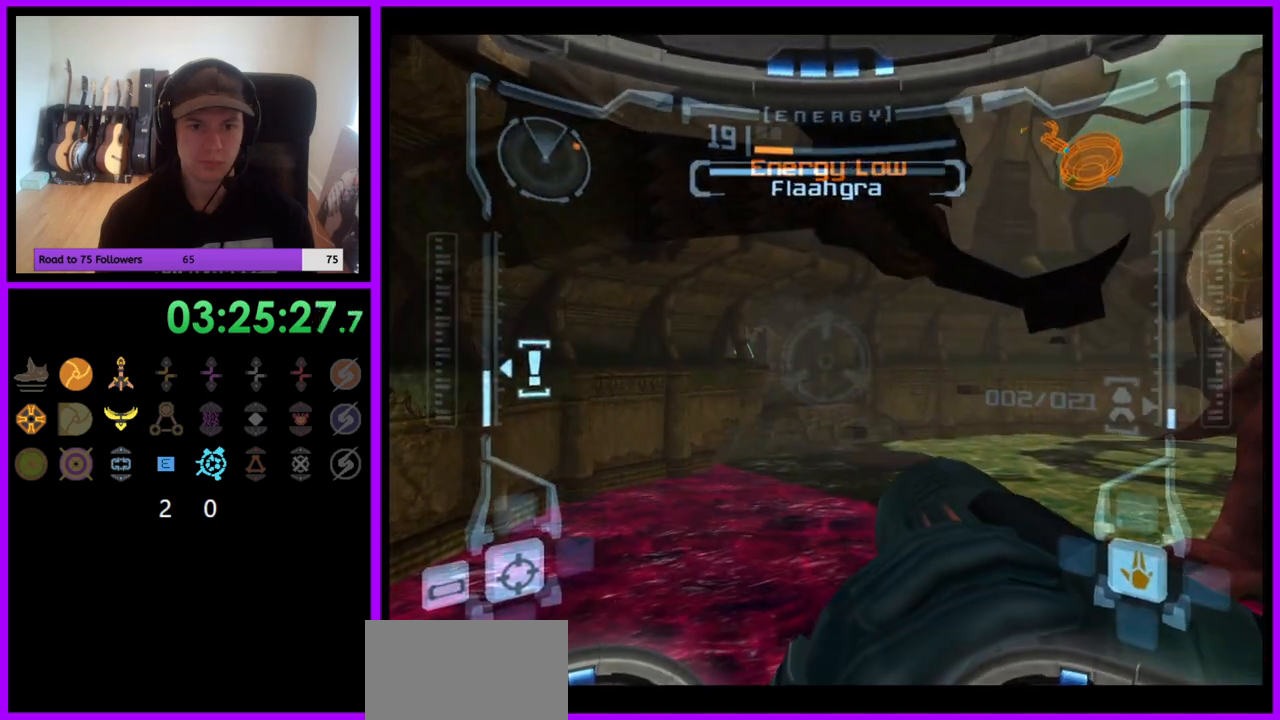
{"buttons": ["R1"], "left_stick": "center", "right_stick": "center", "events": [[67, "left_stick", "left"], [167, "left_stick", "center"]]}